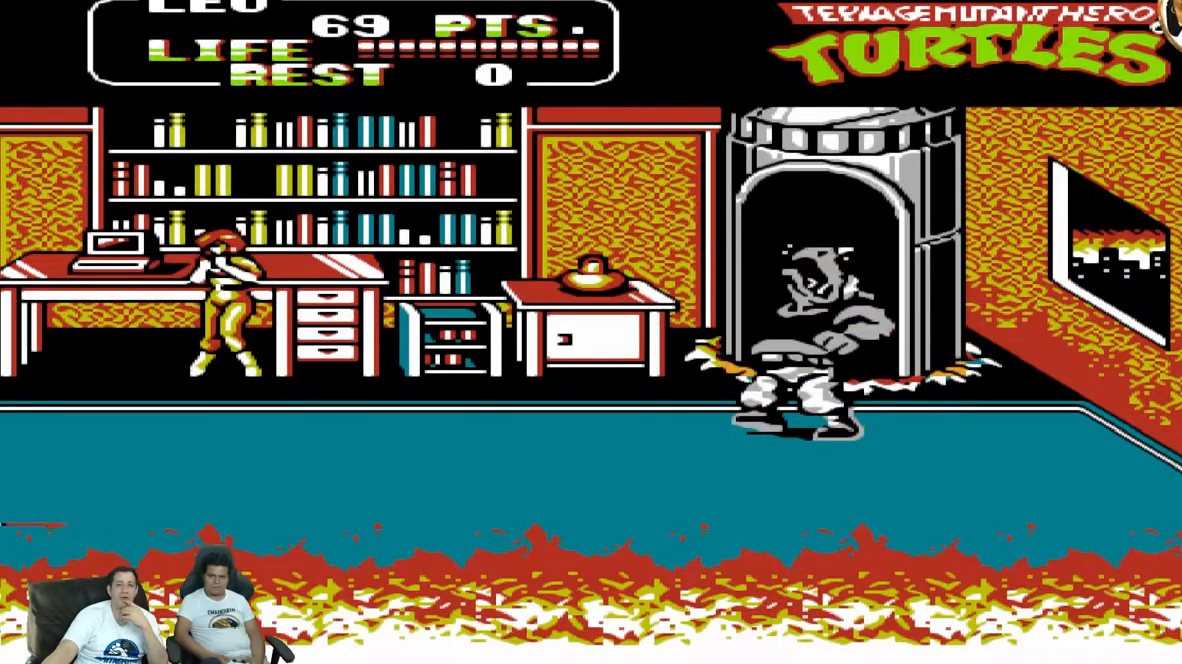
Gameplay with a controller (Nintendo layout); each line is a JSON object with the inputs held at the frame after it (dt_ms = milliseconds from this image to that frame). "events" lists button and stick changes between this image and that frame as [ms after this image, input, new state], when the widget could be followed in between. Not read: B L3 R3 X Y.
{"dt_ms": 500, "buttons": ["DPAD_DOWN"], "events": [[233, "DPAD_DOWN", "down"]]}
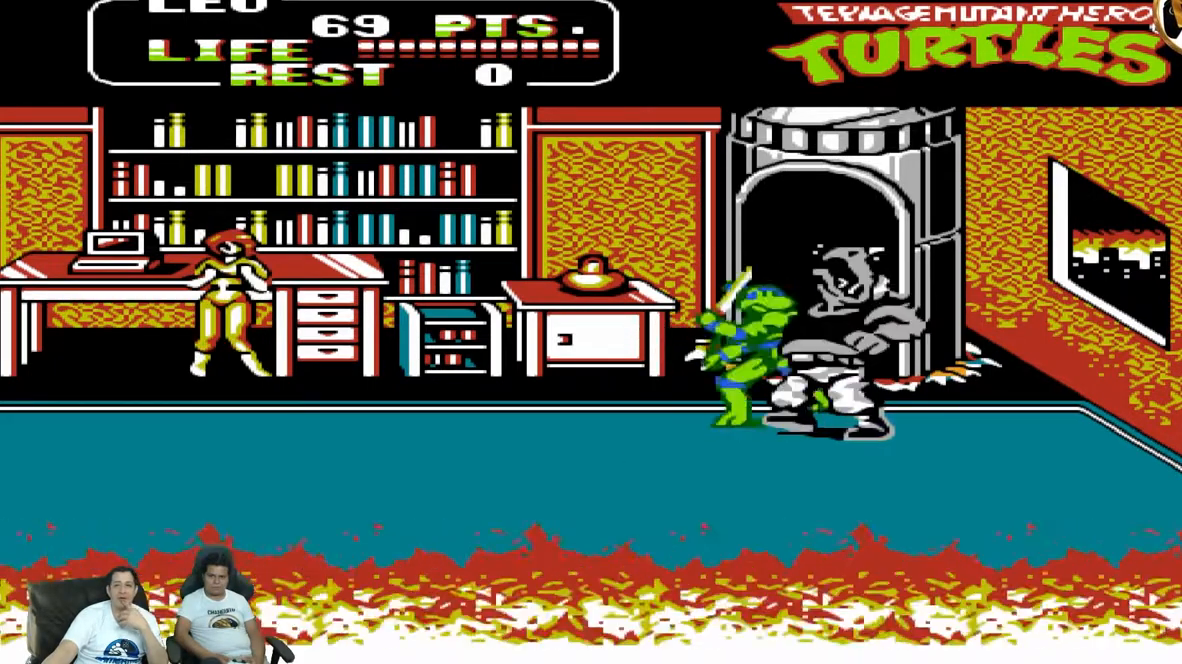
{"dt_ms": 500, "buttons": ["DPAD_DOWN"], "events": []}
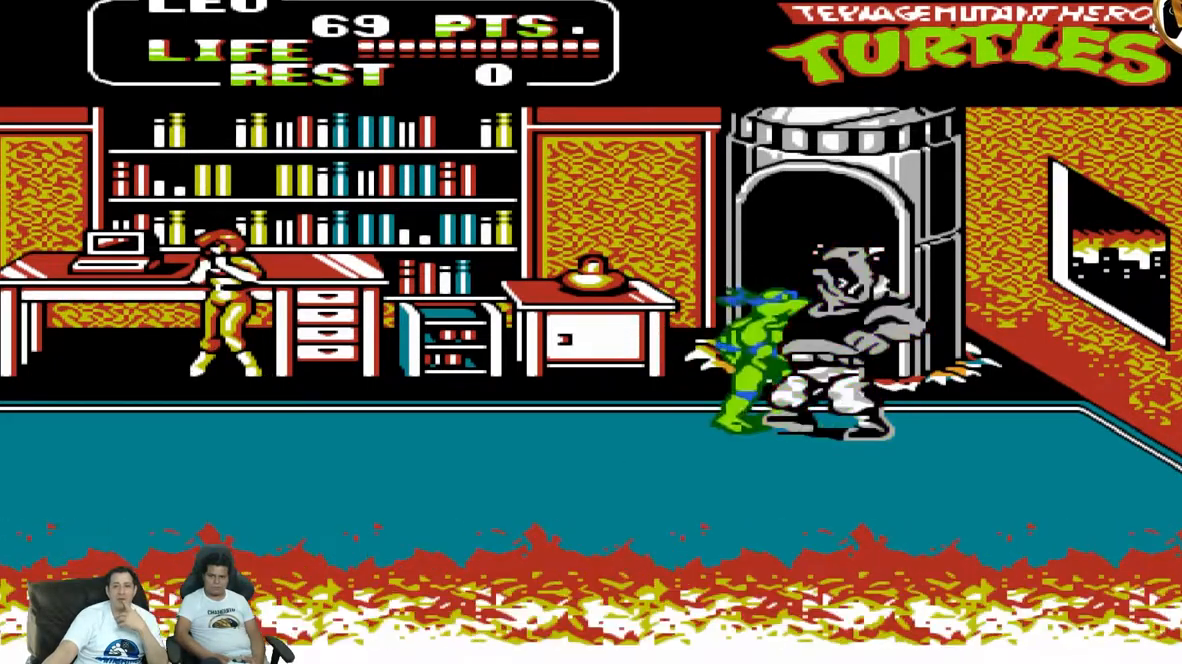
{"dt_ms": 500, "buttons": ["DPAD_DOWN"], "events": []}
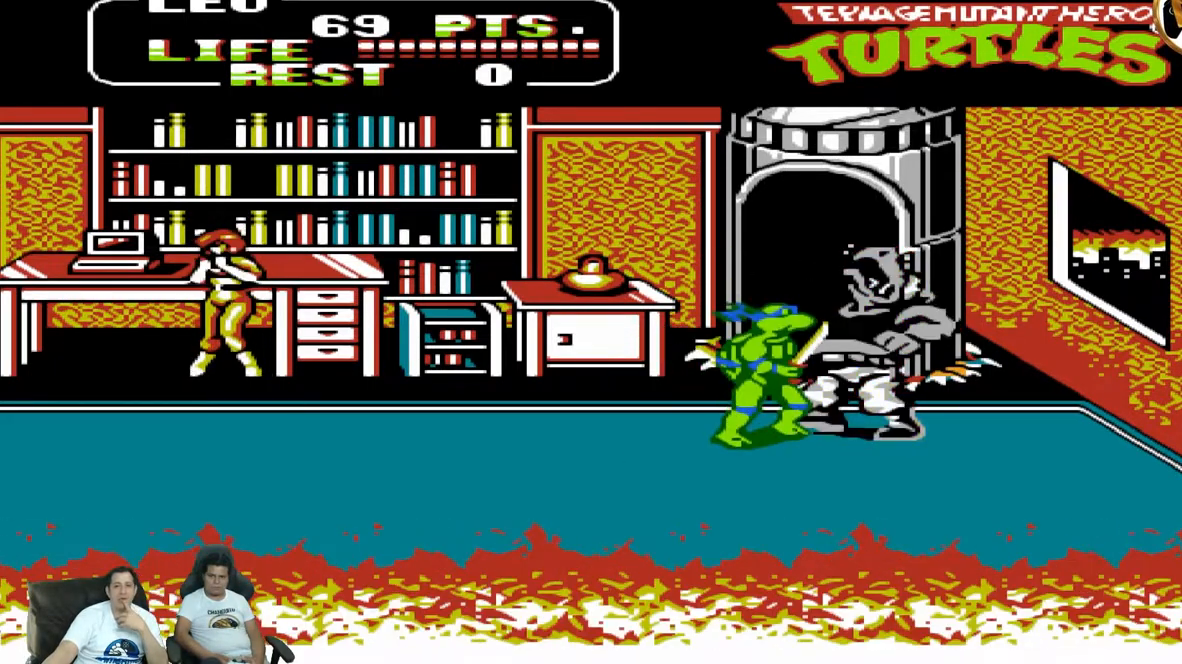
{"dt_ms": 500, "buttons": ["DPAD_DOWN"], "events": []}
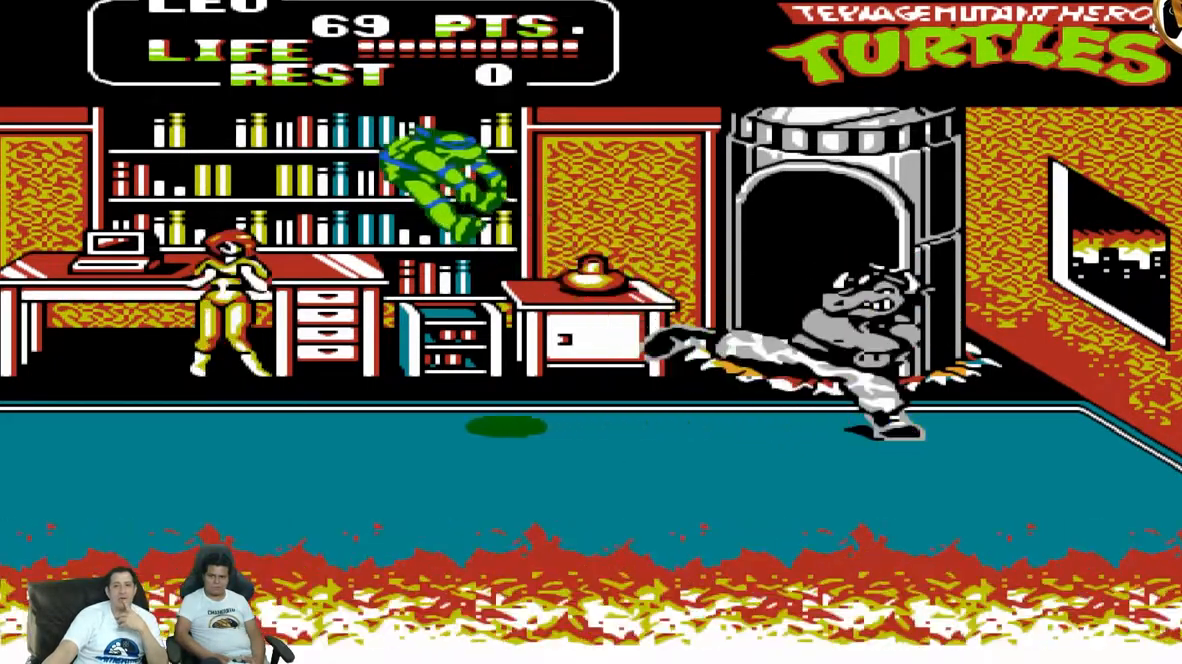
{"dt_ms": 500, "buttons": ["DPAD_DOWN"], "events": []}
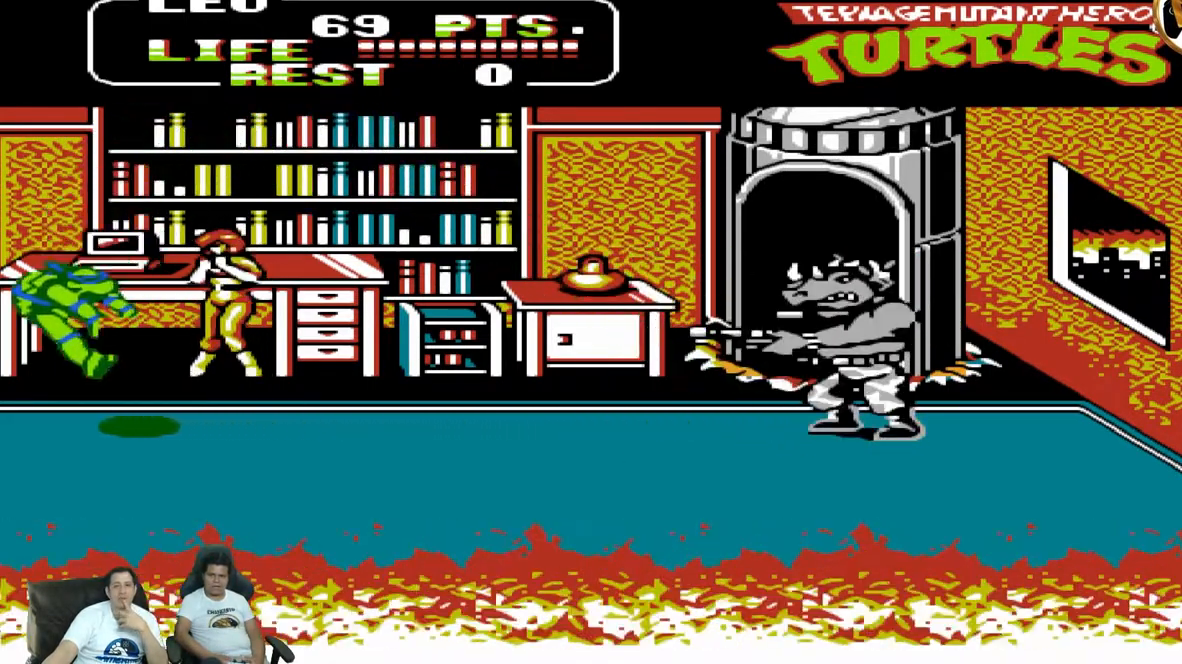
{"dt_ms": 500, "buttons": ["DPAD_DOWN"], "events": []}
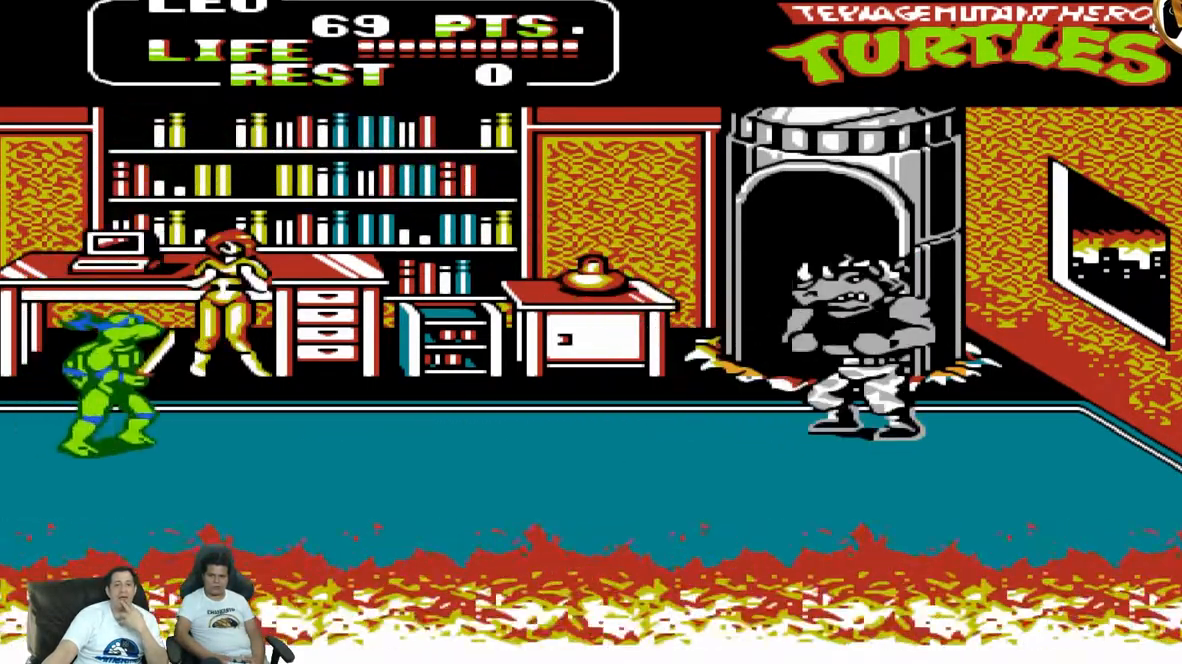
{"dt_ms": 500, "buttons": ["A", "DPAD_UP", "DPAD_RIGHT"], "events": [[367, "DPAD_DOWN", "up"], [367, "DPAD_RIGHT", "down"], [417, "DPAD_UP", "down"], [500, "A", "down"]]}
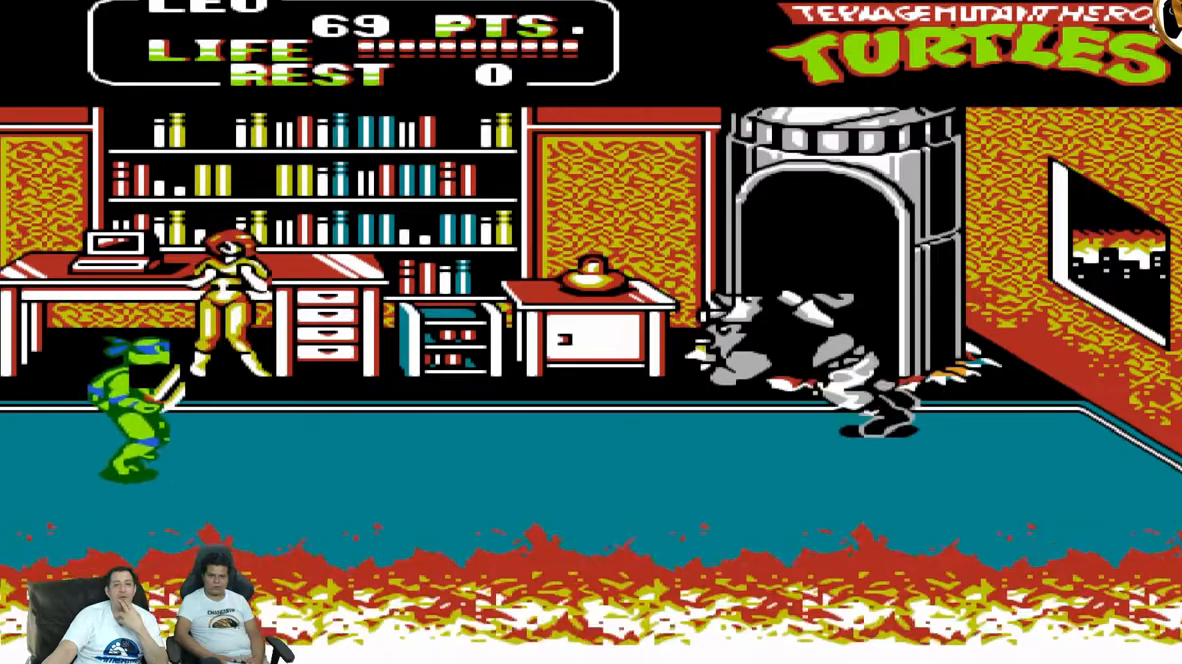
{"dt_ms": 500, "buttons": ["A", "DPAD_UP", "DPAD_RIGHT"], "events": []}
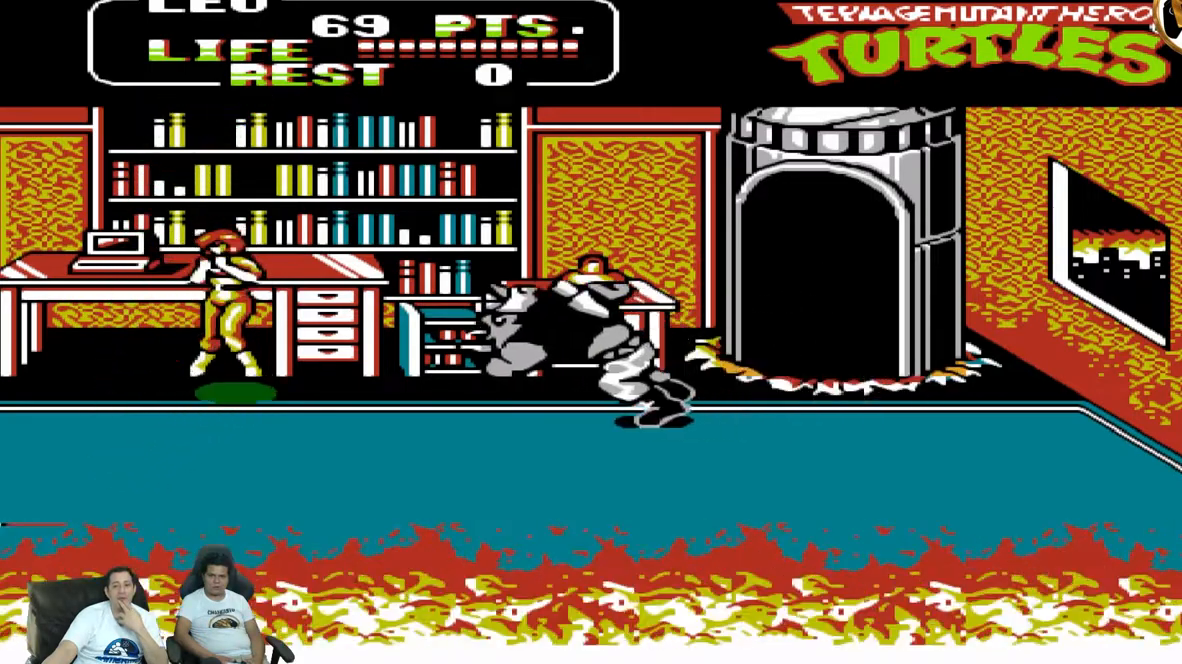
{"dt_ms": 500, "buttons": ["DPAD_RIGHT"], "events": [[133, "A", "up"], [483, "DPAD_UP", "up"]]}
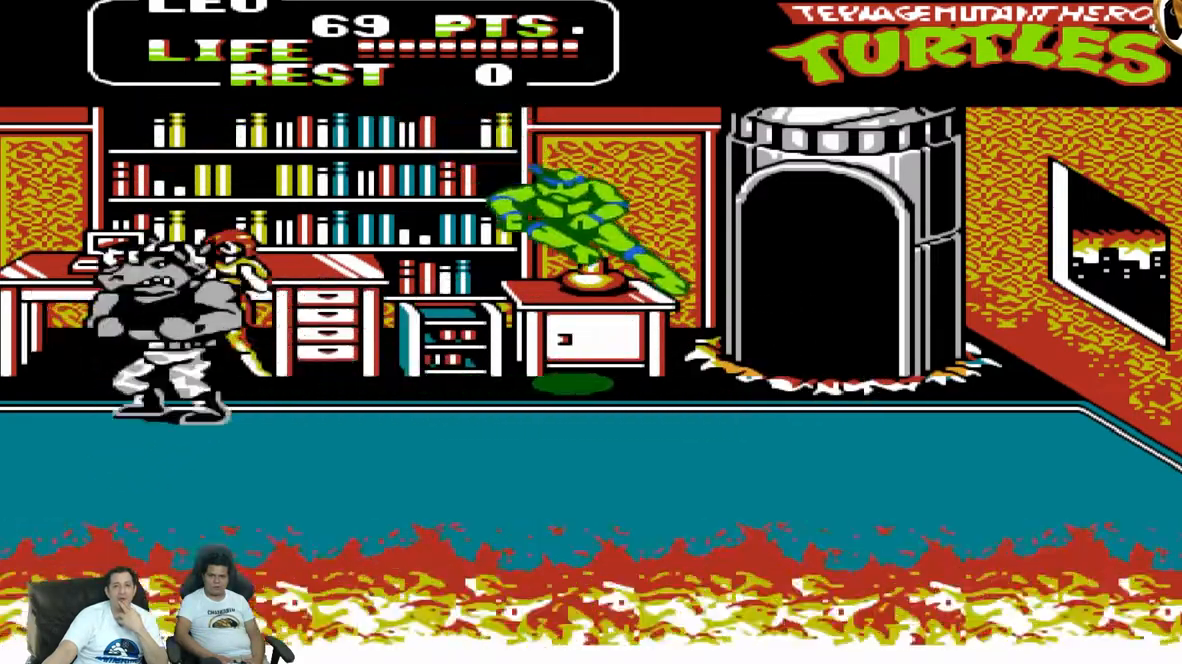
{"dt_ms": 500, "buttons": ["A", "DPAD_DOWN", "DPAD_LEFT"], "events": [[100, "DPAD_DOWN", "down"], [100, "DPAD_RIGHT", "up"], [183, "DPAD_LEFT", "down"], [317, "A", "down"]]}
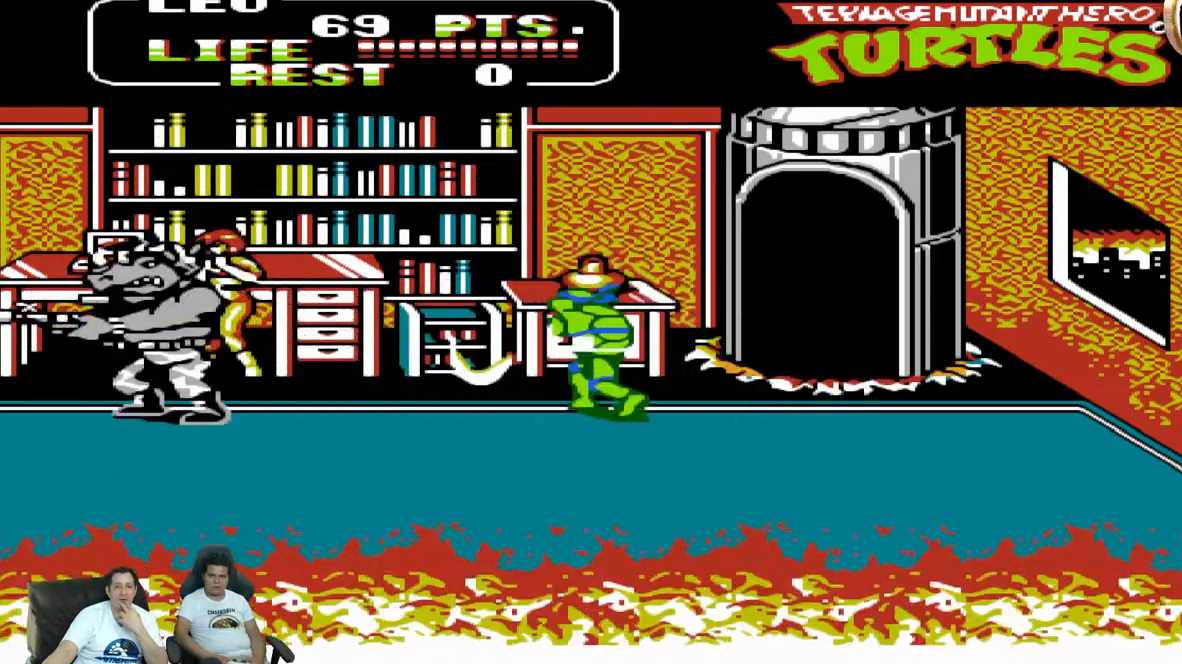
{"dt_ms": 500, "buttons": ["A", "DPAD_DOWN"], "events": [[167, "A", "up"], [467, "DPAD_LEFT", "up"], [483, "A", "down"]]}
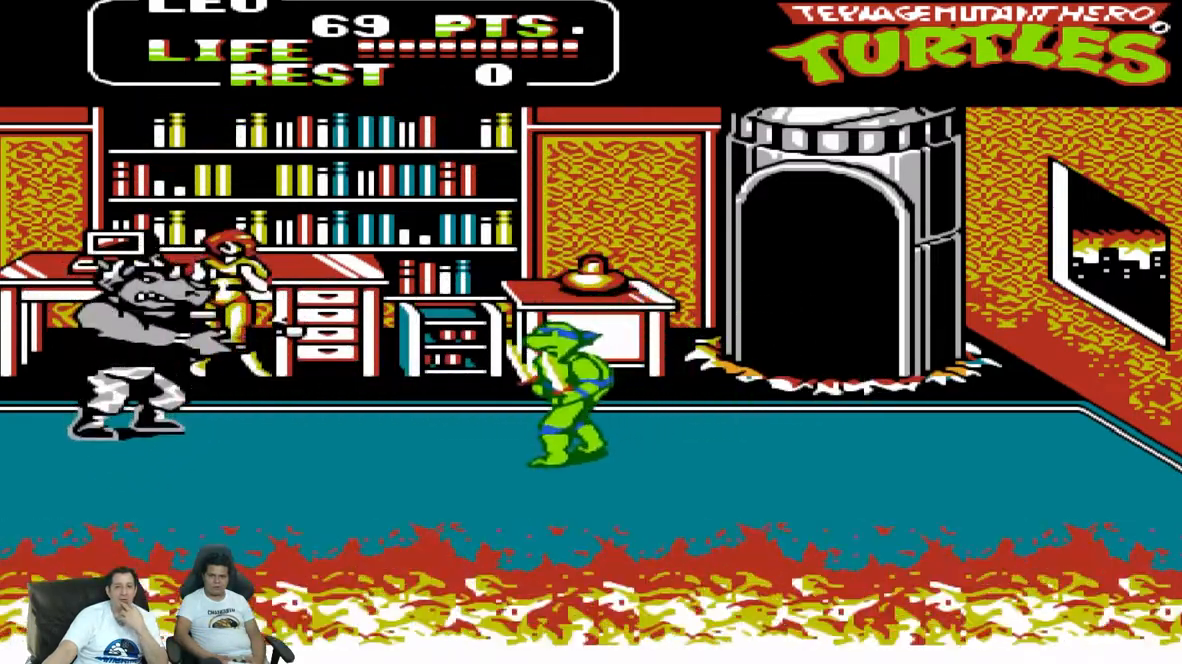
{"dt_ms": 500, "buttons": ["DPAD_LEFT"], "events": [[67, "DPAD_DOWN", "up"], [67, "DPAD_RIGHT", "down"], [117, "DPAD_UP", "down"], [217, "A", "up"], [283, "DPAD_RIGHT", "up"], [283, "DPAD_UP", "up"], [300, "DPAD_LEFT", "down"]]}
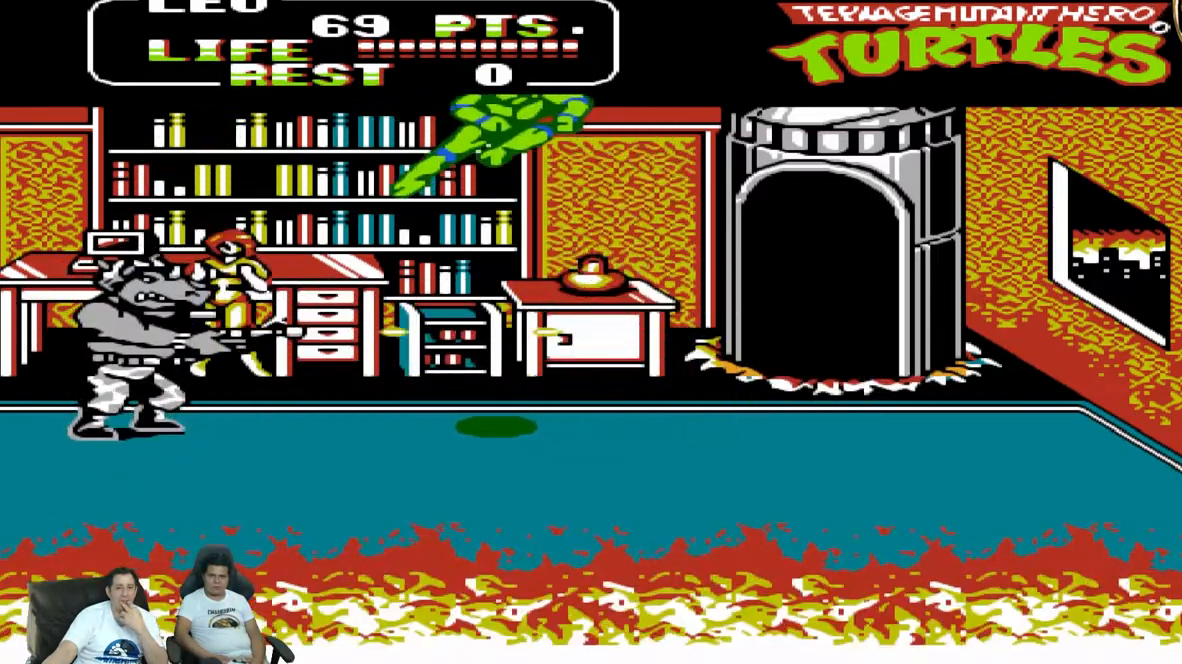
{"dt_ms": 500, "buttons": ["DPAD_RIGHT"]}
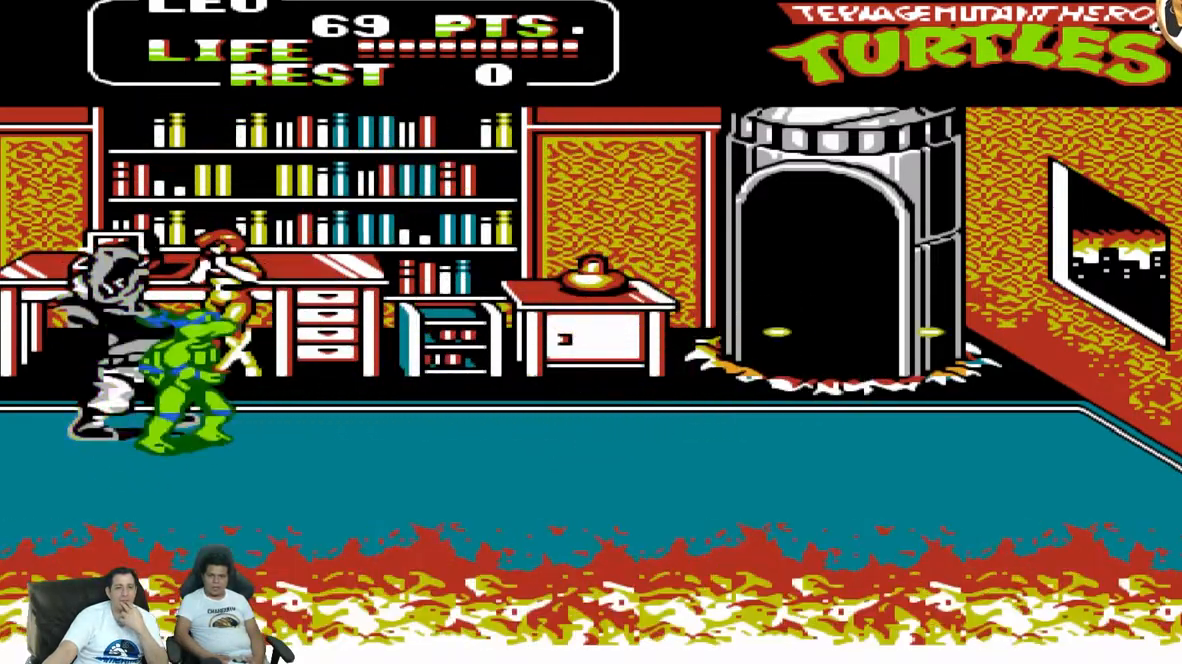
{"dt_ms": 500, "buttons": ["DPAD_UP", "DPAD_RIGHT"], "events": [[17, "A", "down"], [117, "DPAD_UP", "down"], [317, "A", "up"]]}
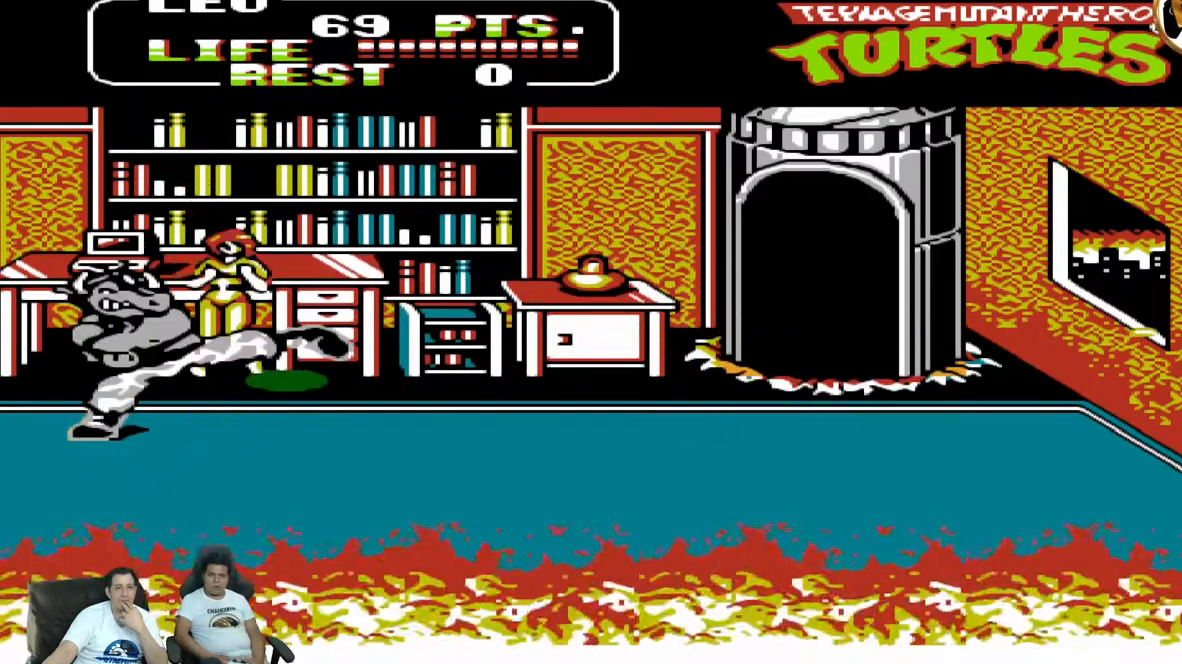
{"dt_ms": 500, "buttons": ["DPAD_RIGHT"], "events": [[183, "DPAD_UP", "up"]]}
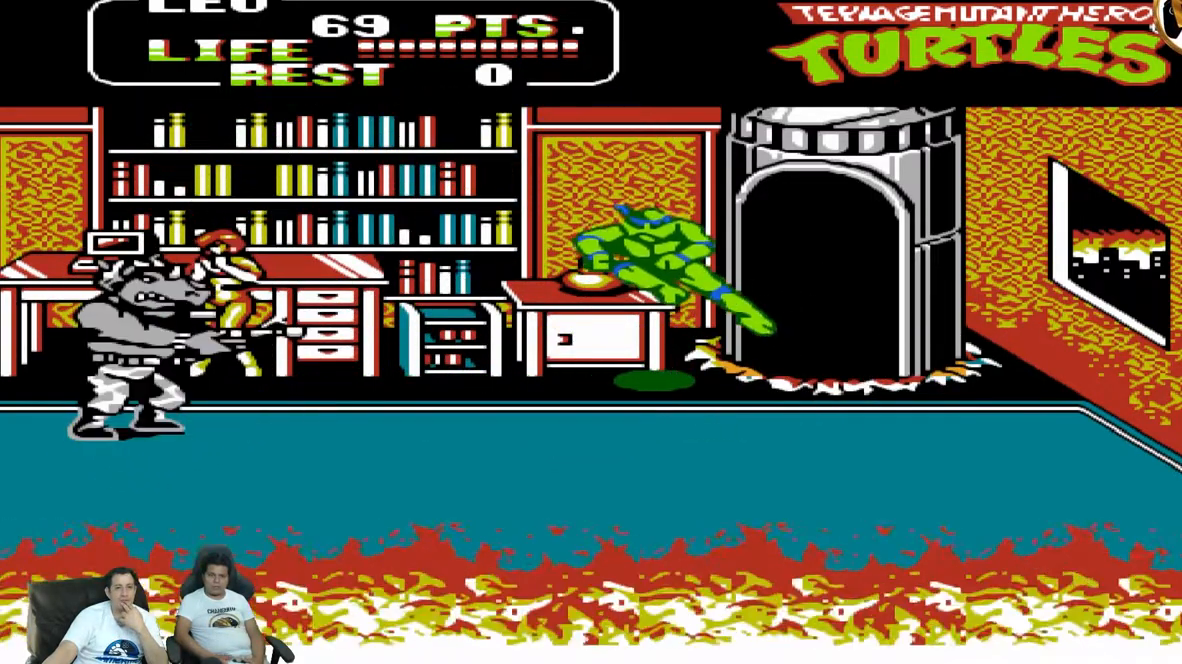
{"dt_ms": 500, "buttons": ["DPAD_DOWN"], "events": [[333, "DPAD_DOWN", "down"], [333, "DPAD_RIGHT", "up"]]}
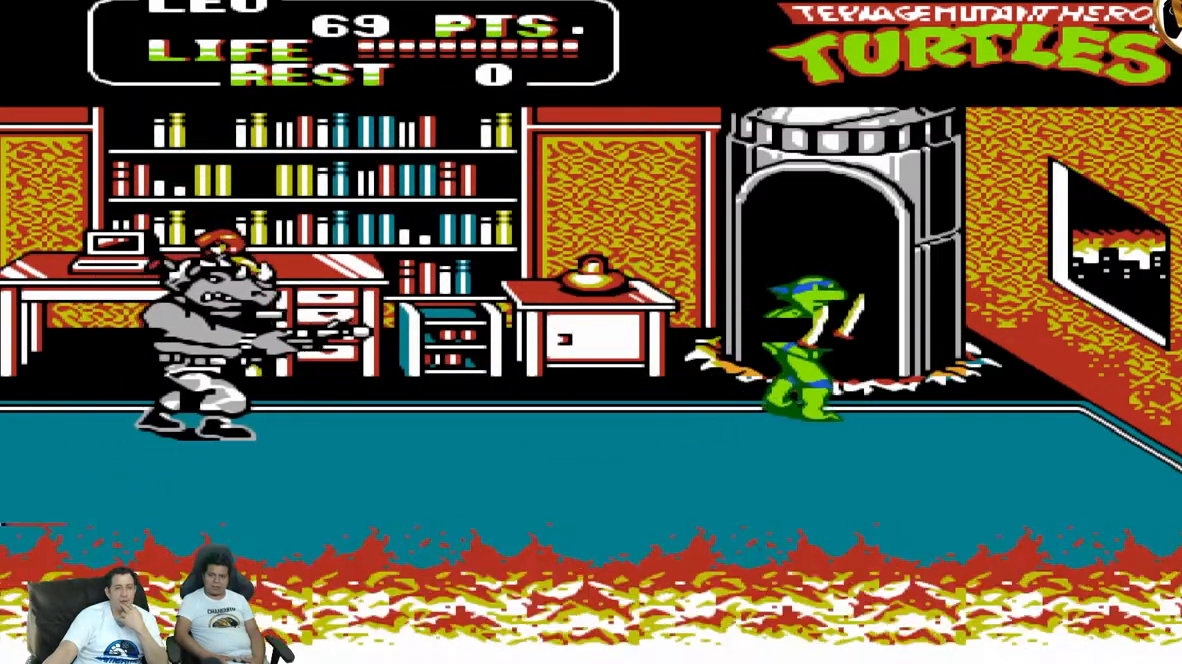
{"dt_ms": 500, "buttons": ["DPAD_DOWN"], "events": []}
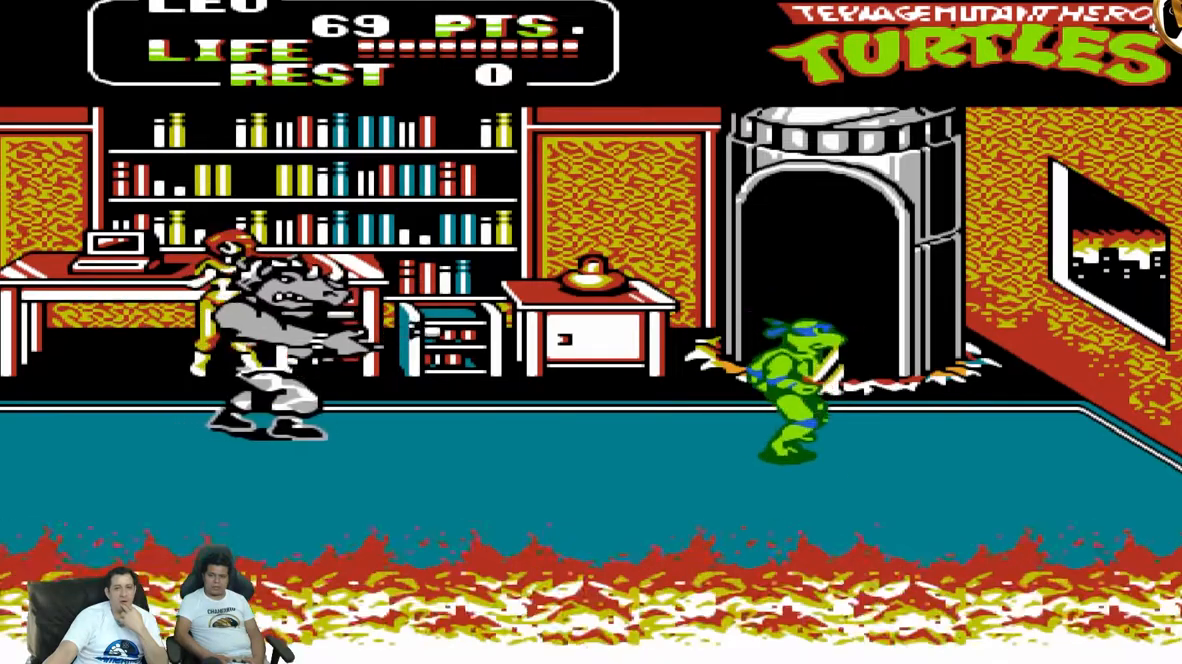
{"dt_ms": 500, "buttons": ["DPAD_DOWN"], "events": []}
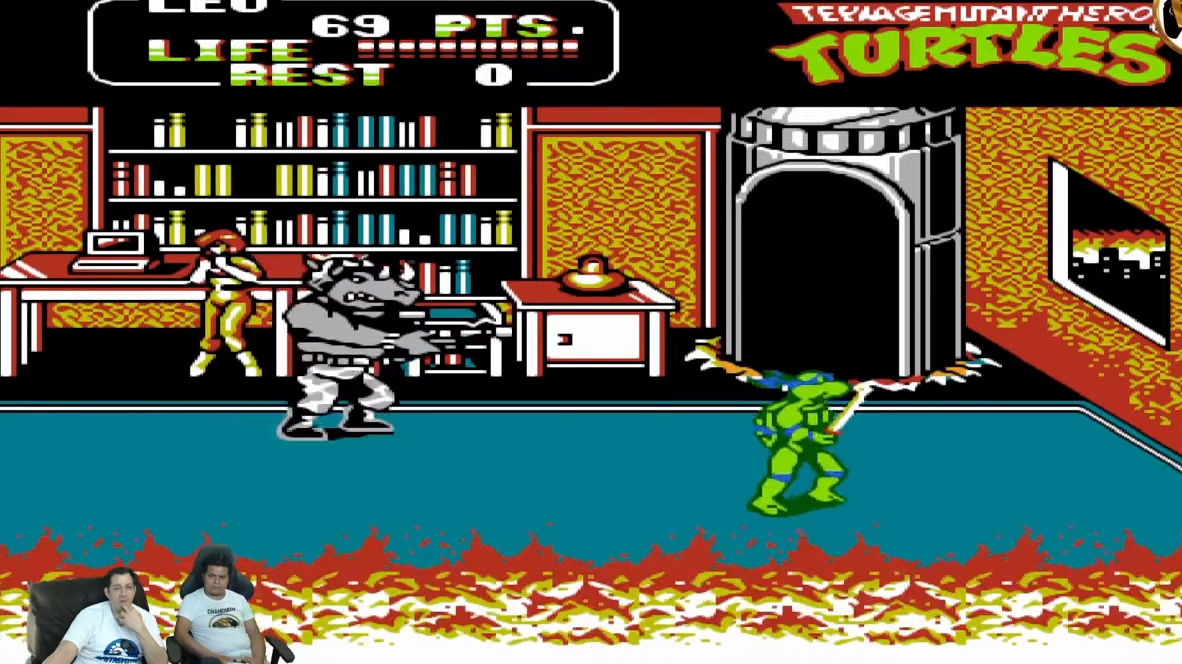
{"dt_ms": 500, "buttons": ["DPAD_LEFT"], "events": [[33, "DPAD_LEFT", "down"], [317, "DPAD_DOWN", "up"]]}
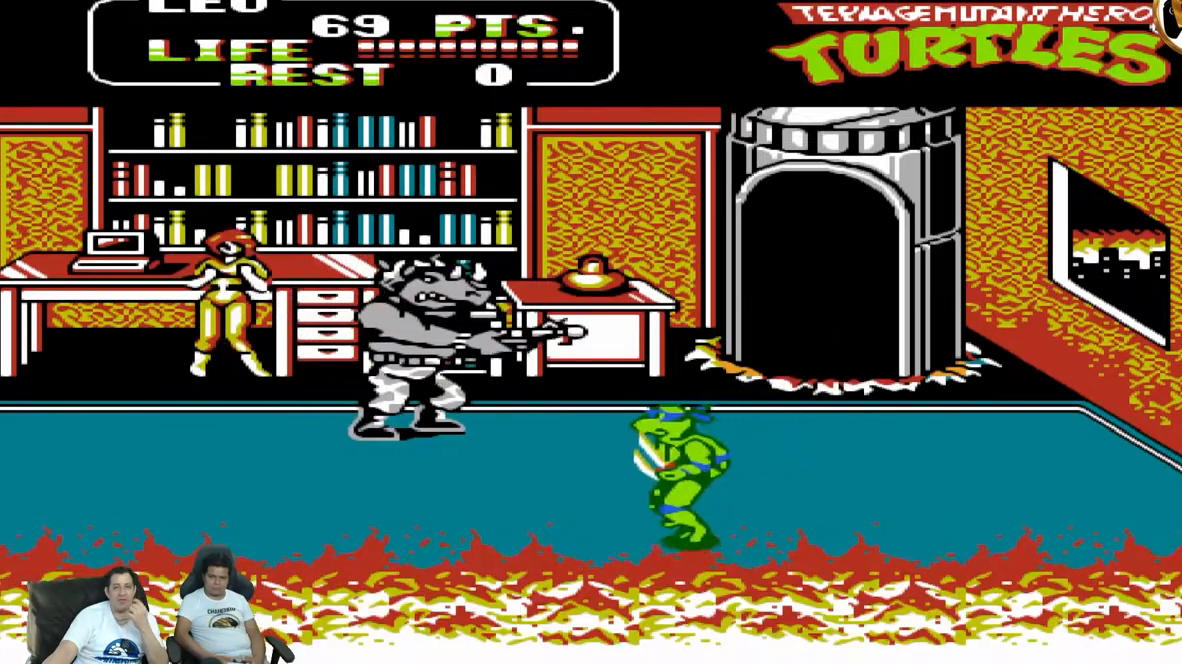
{"dt_ms": 500, "buttons": ["DPAD_DOWN", "DPAD_LEFT"], "events": [[317, "DPAD_DOWN", "down"]]}
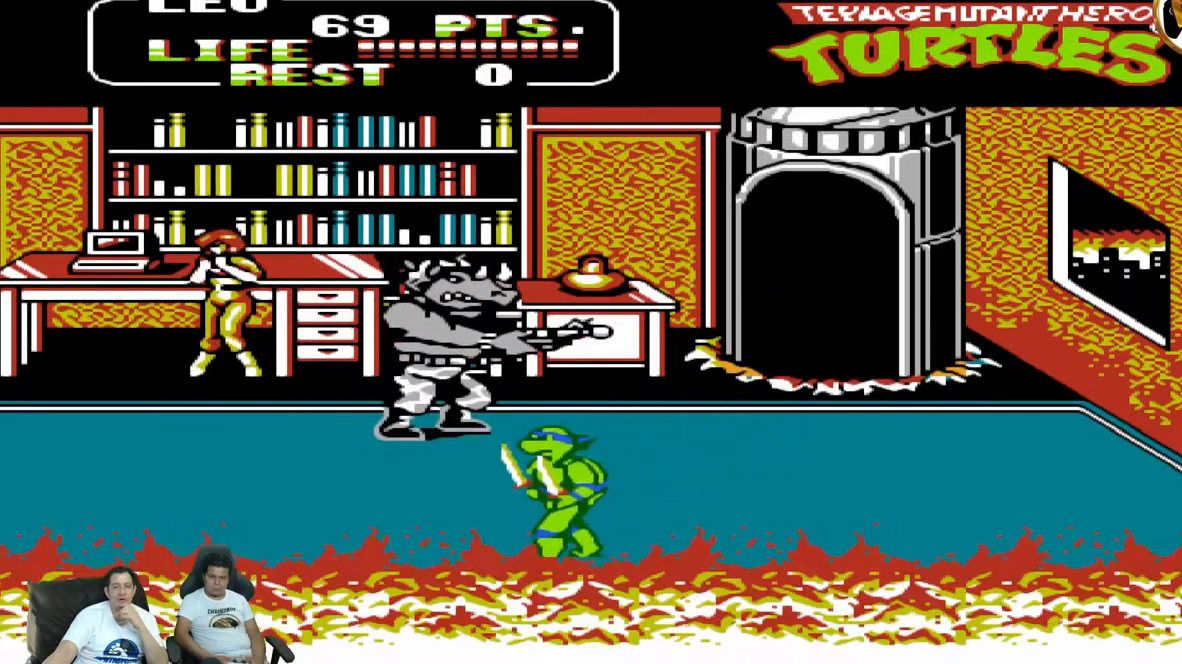
{"dt_ms": 500, "buttons": ["A", "DPAD_DOWN", "DPAD_LEFT"], "events": [[483, "A", "down"]]}
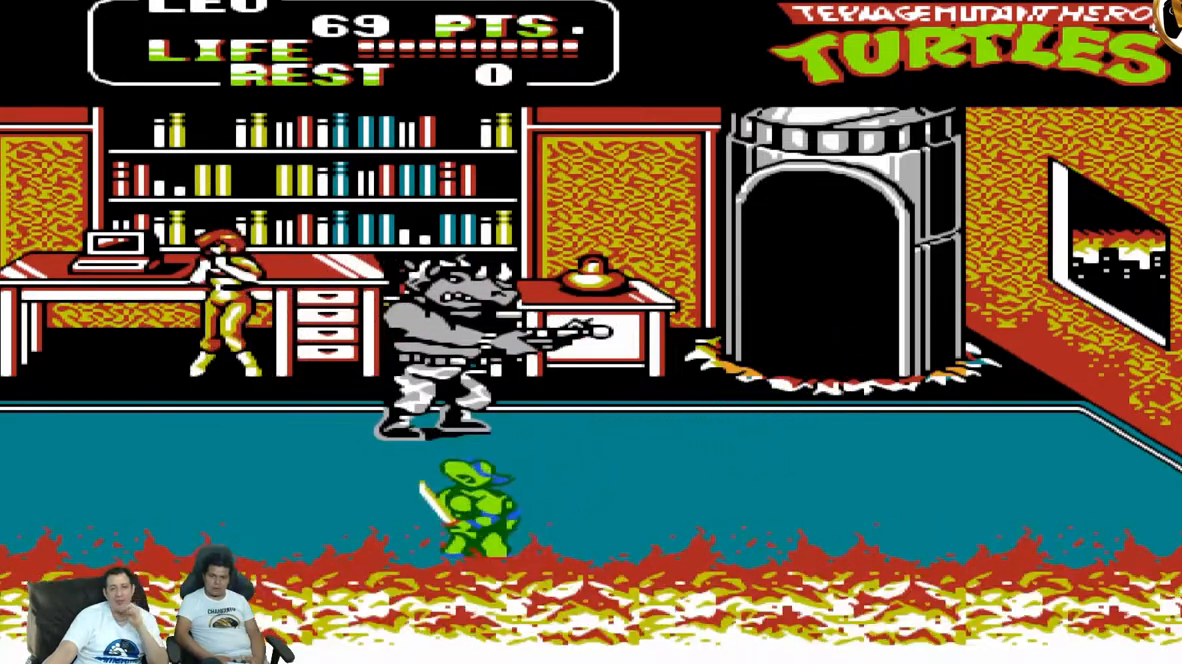
{"dt_ms": 500, "buttons": ["DPAD_DOWN", "DPAD_LEFT"], "events": [[183, "A", "up"]]}
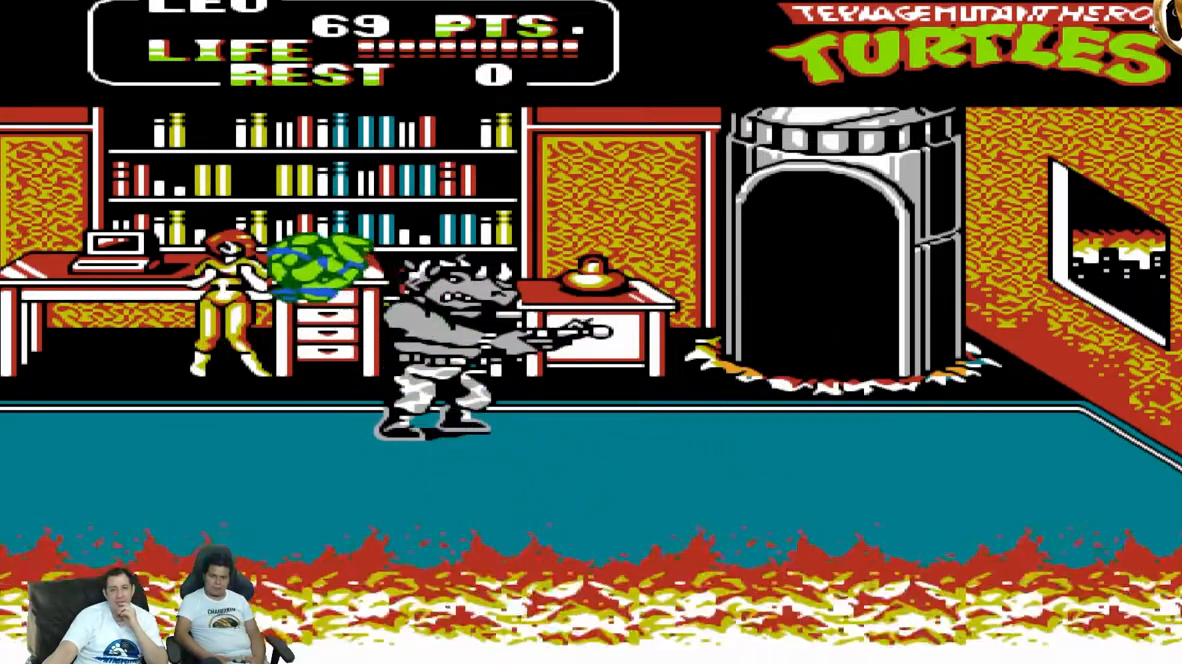
{"dt_ms": 500, "buttons": ["DPAD_DOWN", "DPAD_LEFT"], "events": []}
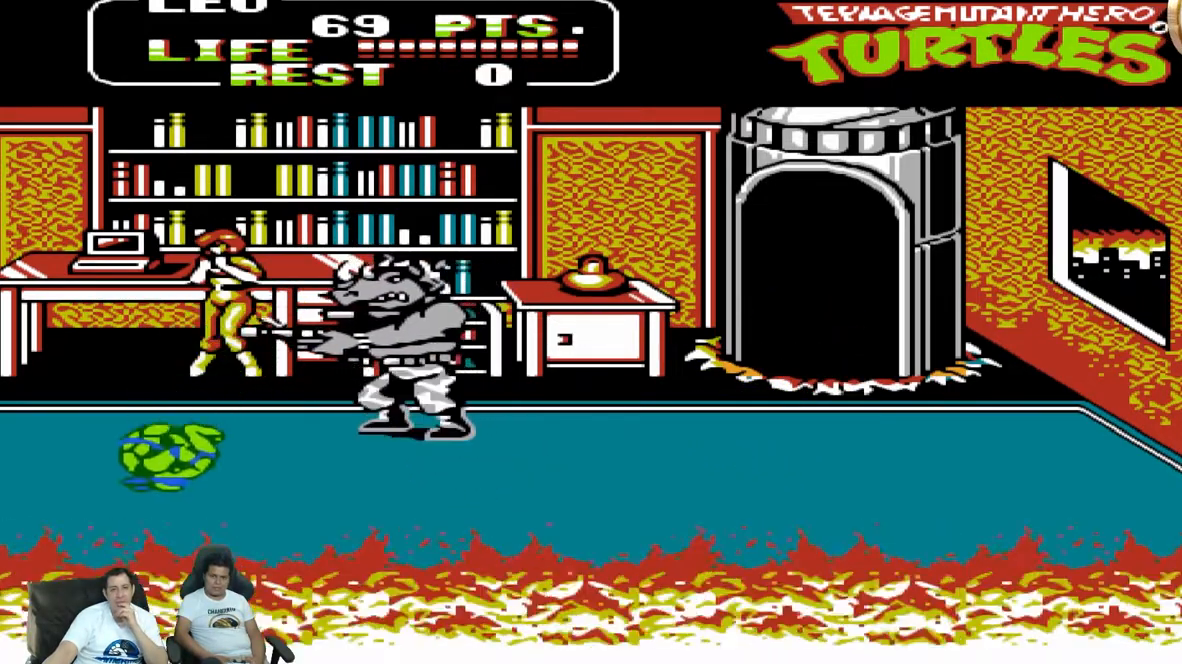
{"dt_ms": 1000, "buttons": ["A", "DPAD_UP", "DPAD_RIGHT"]}
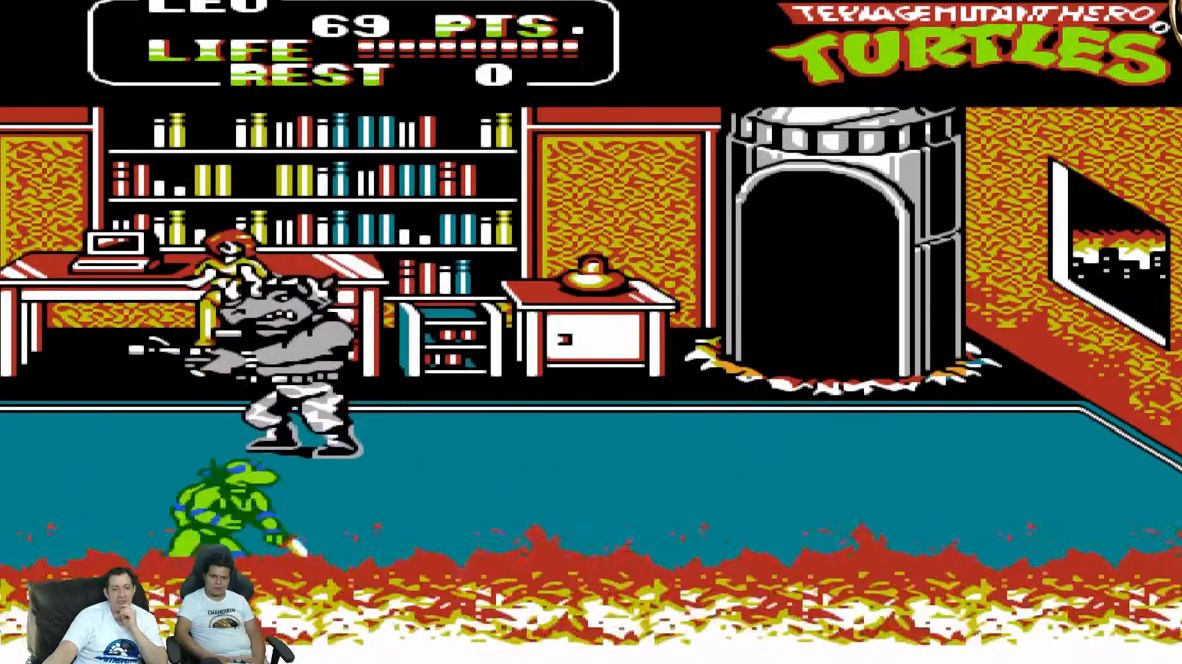
{"dt_ms": 500, "buttons": ["DPAD_DOWN"]}
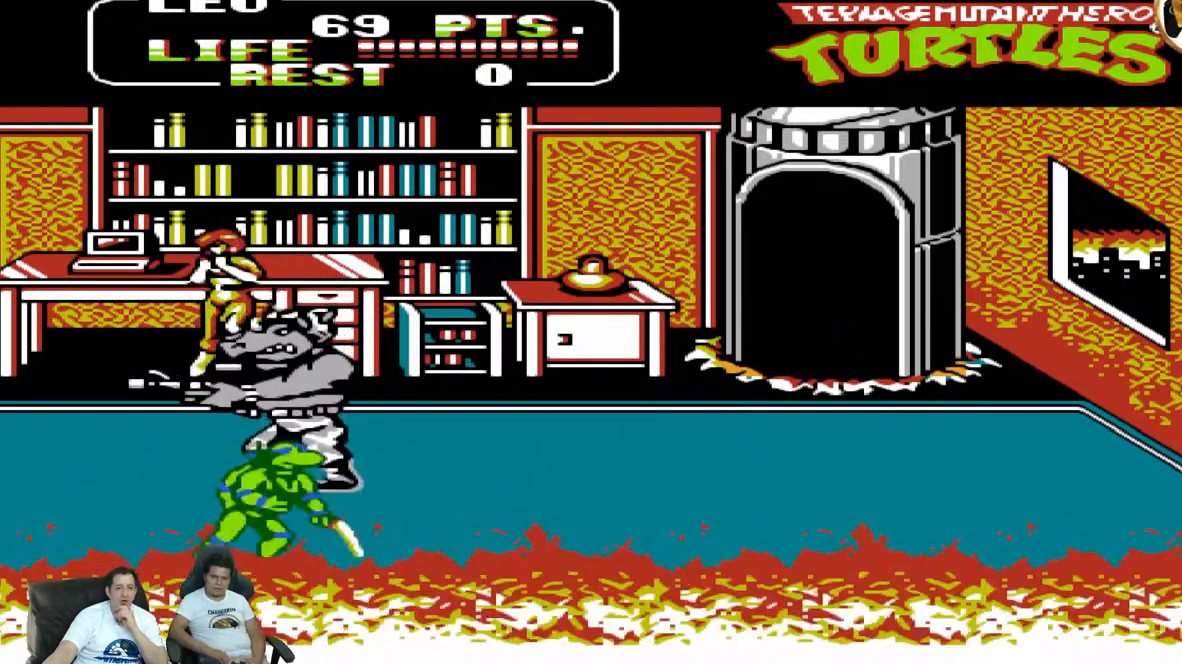
{"dt_ms": 500, "buttons": ["DPAD_RIGHT"], "events": [[33, "DPAD_DOWN", "up"], [33, "DPAD_RIGHT", "down"], [217, "A", "down"], [300, "A", "up"], [400, "A", "down"], [467, "A", "up"]]}
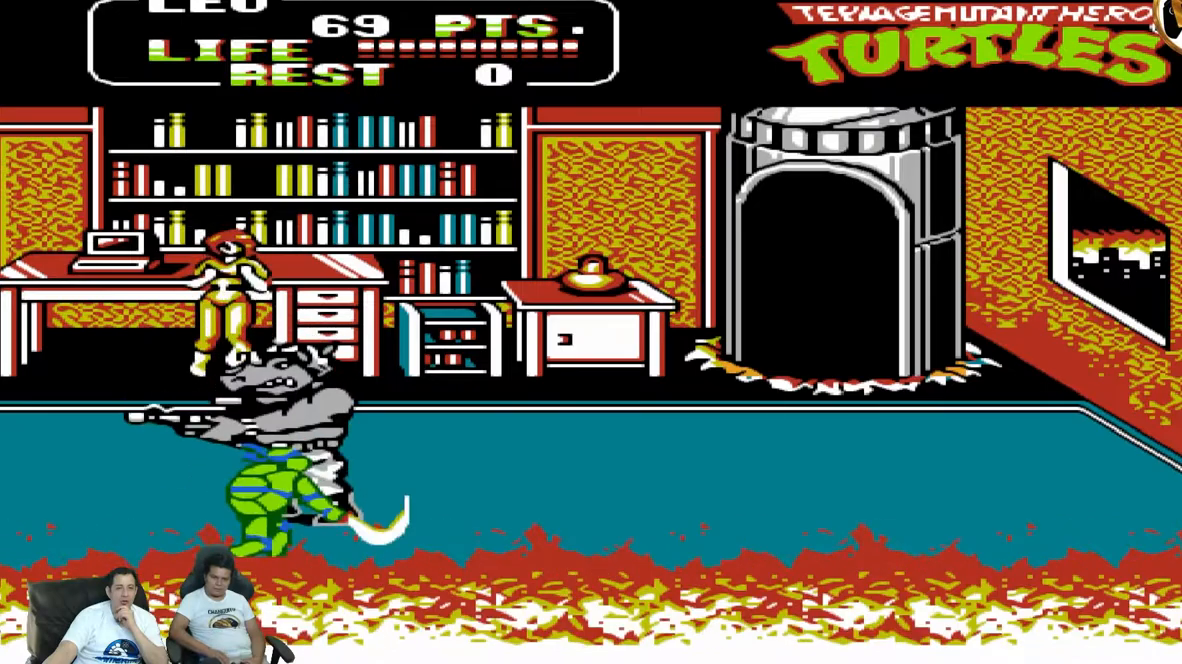
{"dt_ms": 1000, "buttons": ["A", "DPAD_RIGHT"]}